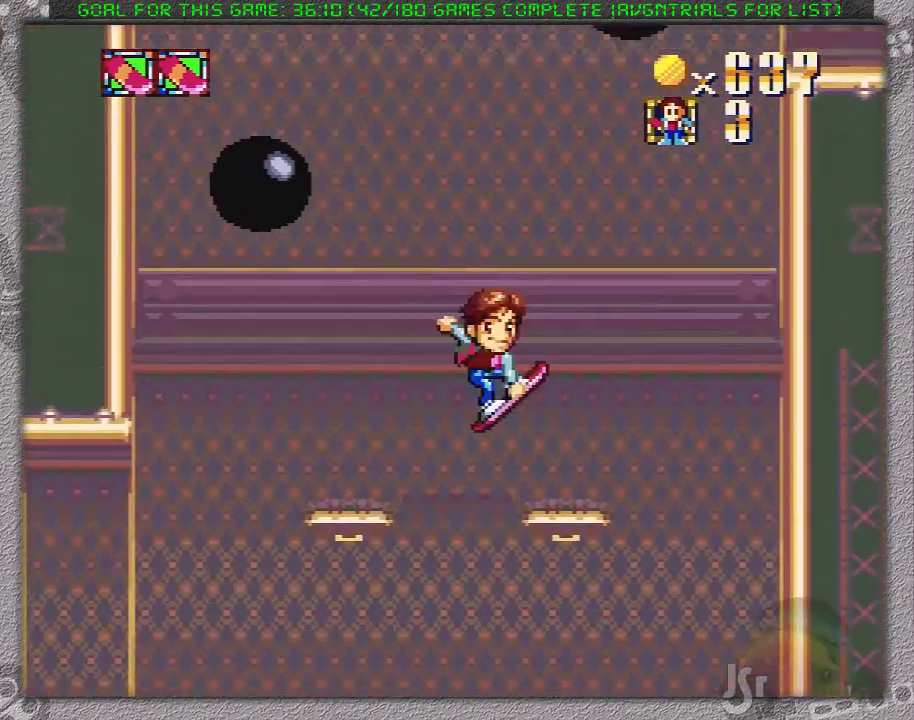
Gameplay with a controller (Nintendo layout); each line is a JSON object with the inputs held at the frame after it. "events" lists button and stick changes between this image and that frame as [ms after this image, input, new state], when the widget could be followed in between. Not read: L3 R3.
{"buttons": ["X", "DPAD_RIGHT"], "events": []}
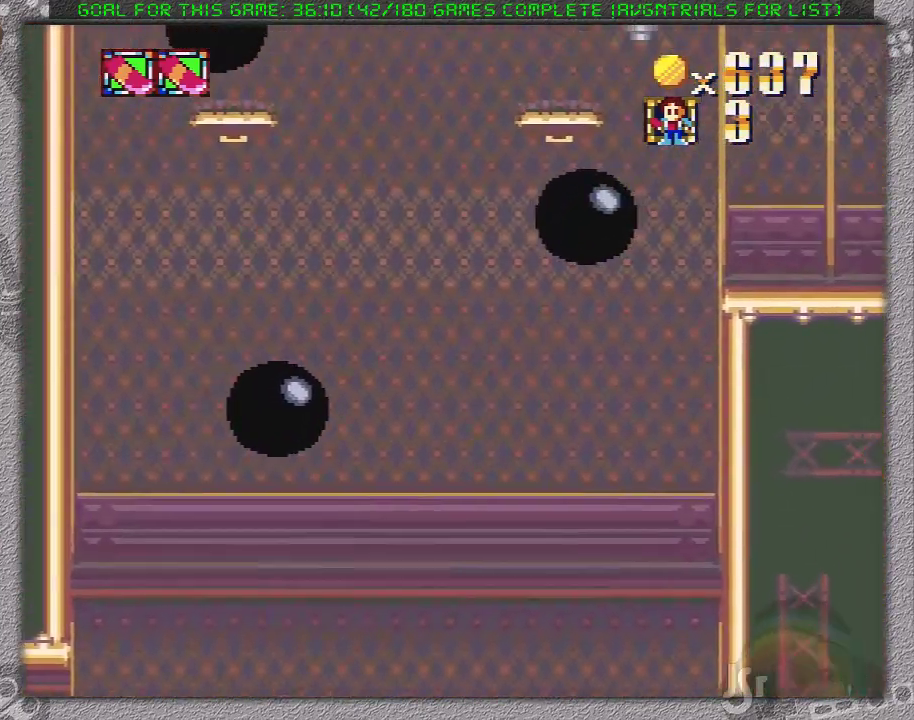
{"buttons": ["A", "X", "DPAD_RIGHT"], "events": [[167, "A", "down"]]}
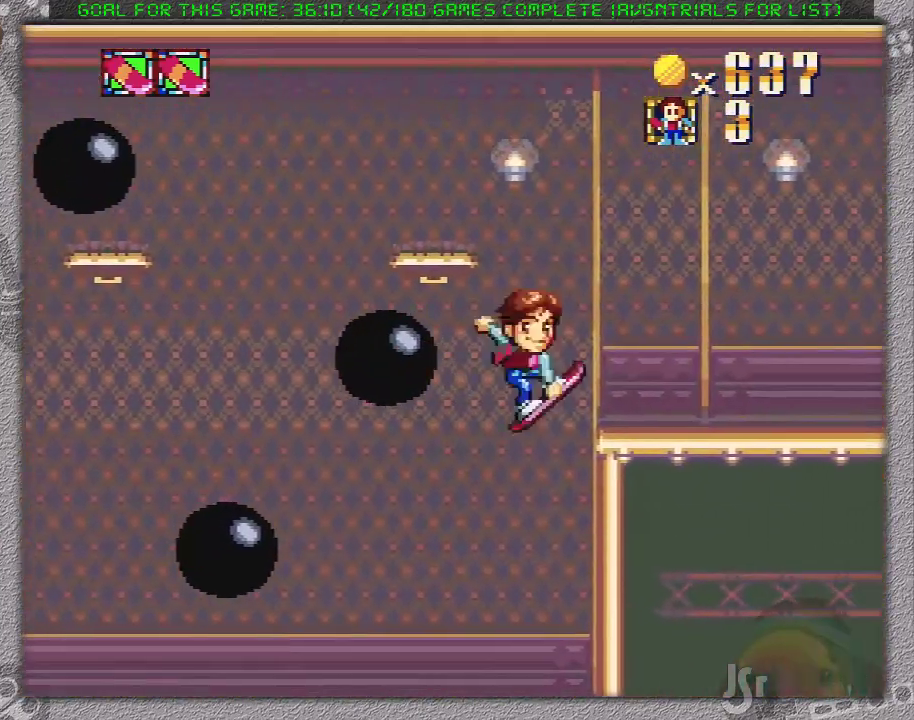
{"buttons": ["X", "DPAD_RIGHT"], "events": [[83, "A", "up"]]}
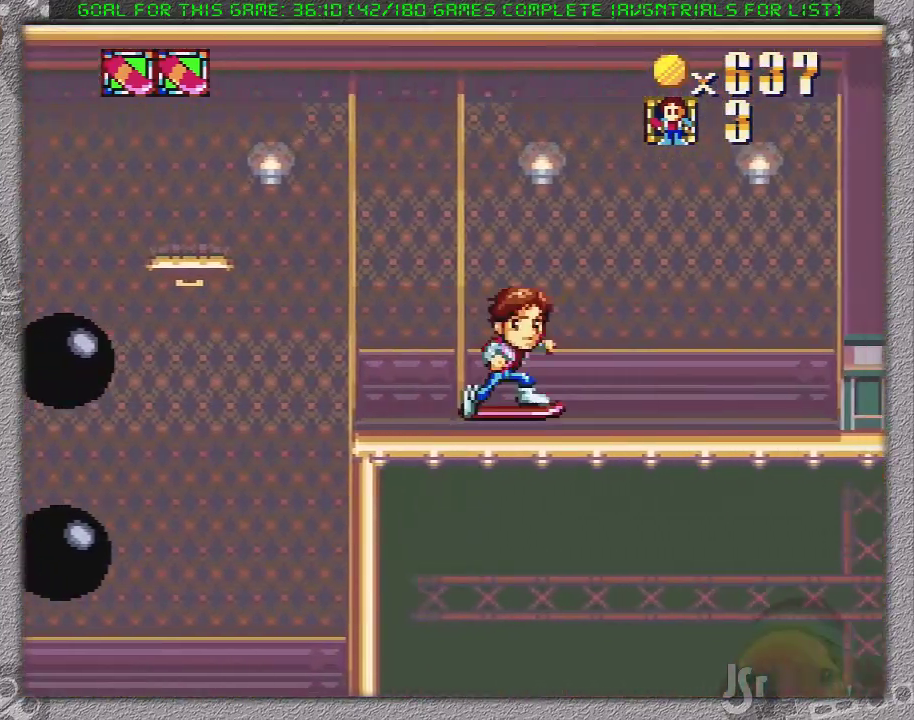
{"buttons": ["X", "DPAD_RIGHT"], "events": []}
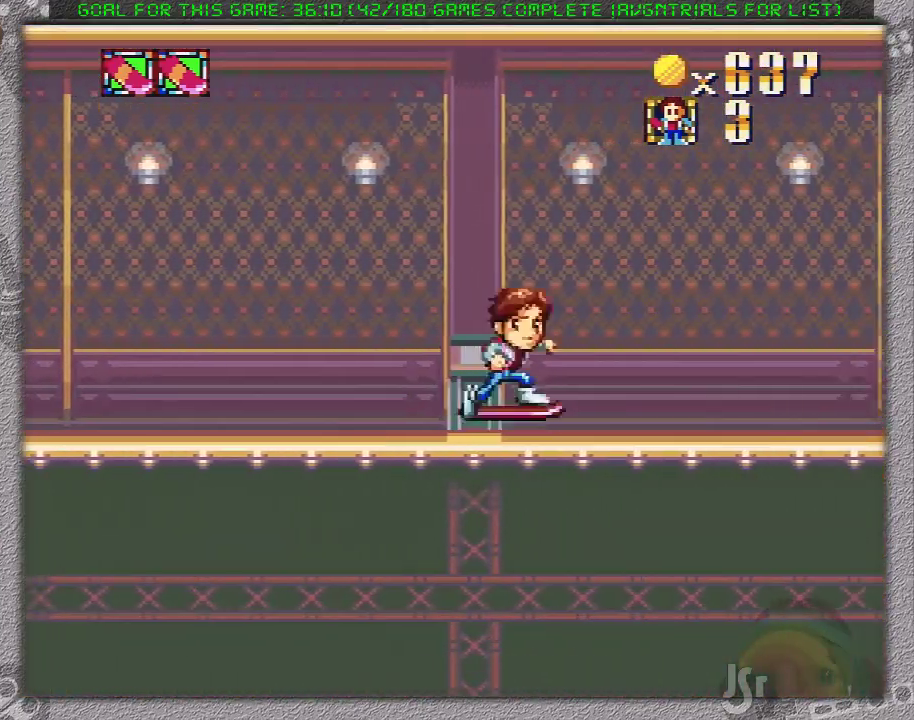
{"buttons": ["X", "DPAD_RIGHT"], "events": []}
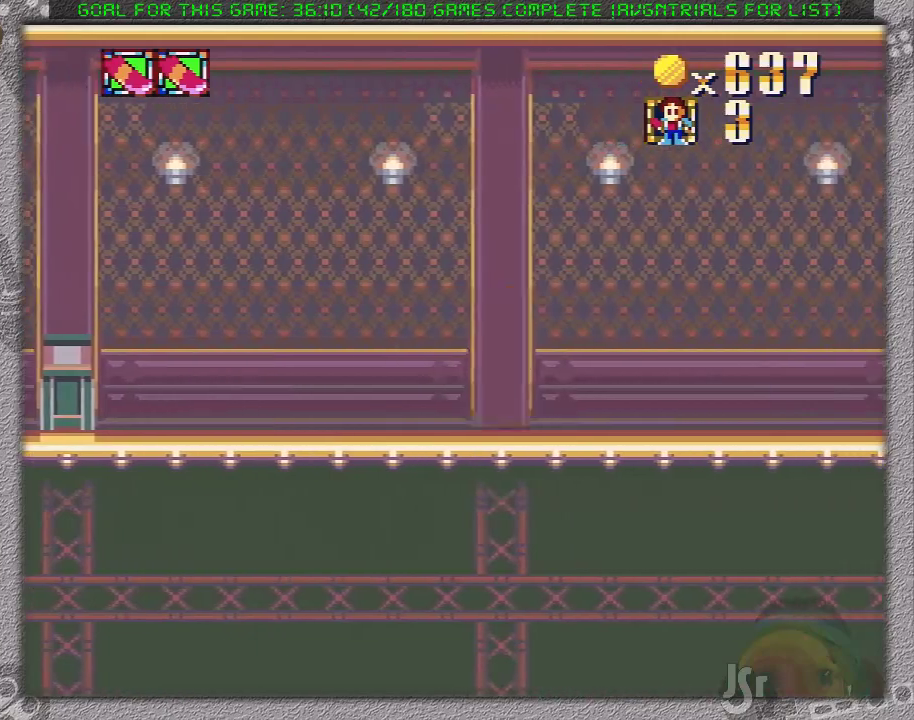
{"buttons": ["A", "X", "DPAD_RIGHT"], "events": [[467, "A", "down"]]}
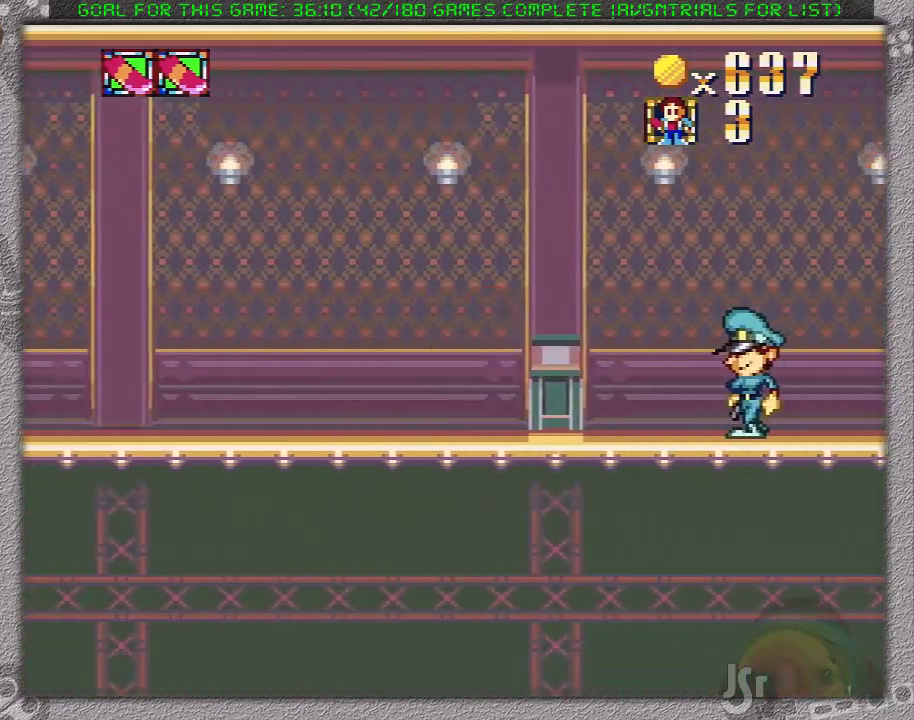
{"buttons": ["X", "DPAD_RIGHT"], "events": [[133, "A", "up"]]}
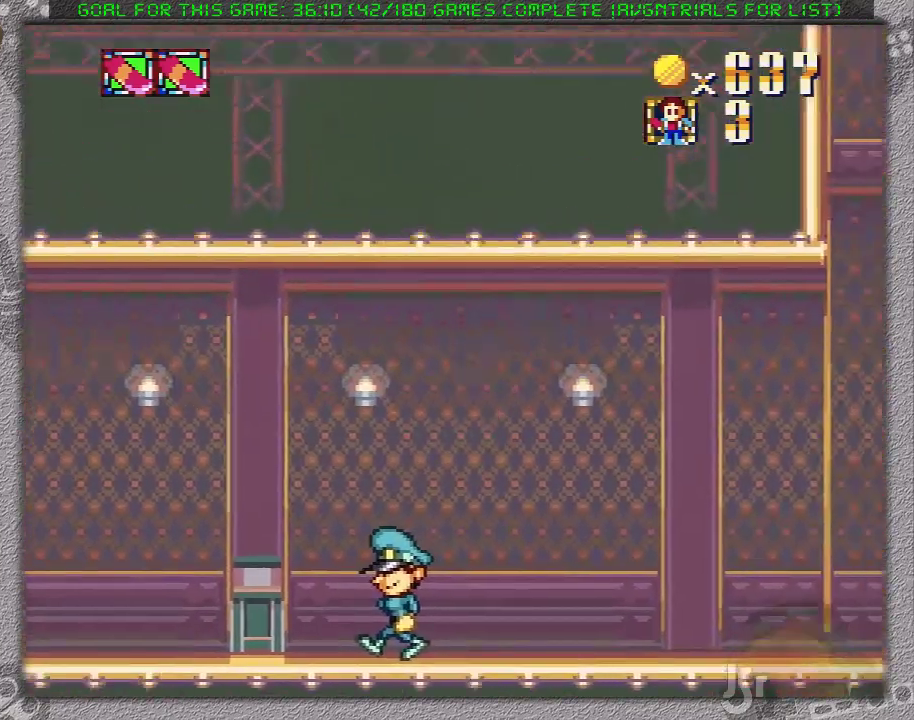
{"buttons": ["X", "DPAD_RIGHT"], "events": []}
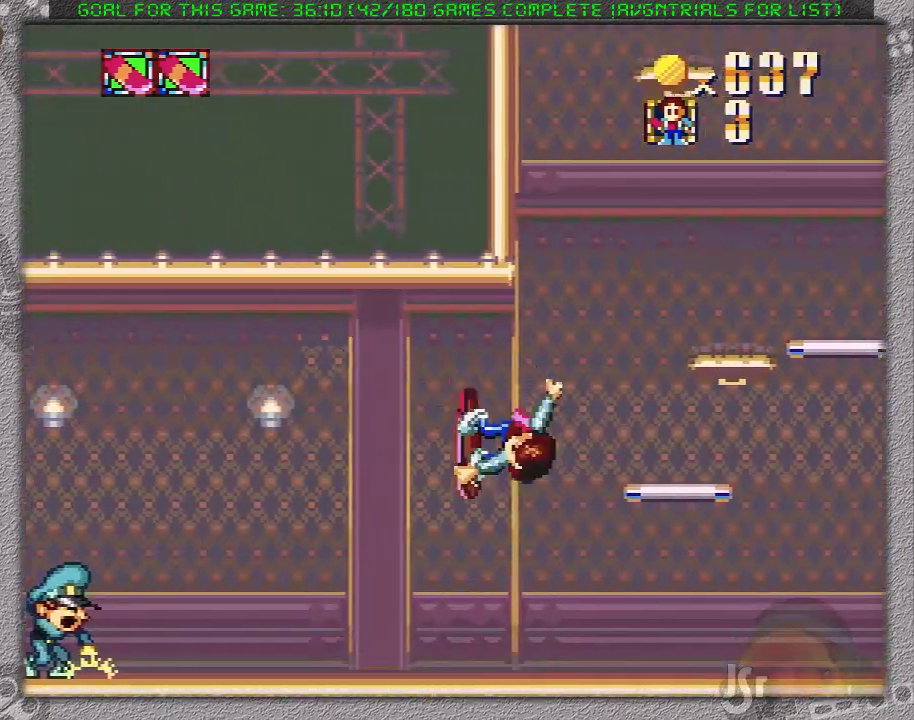
{"buttons": ["A", "X"], "events": [[183, "DPAD_RIGHT", "up"], [367, "A", "down"]]}
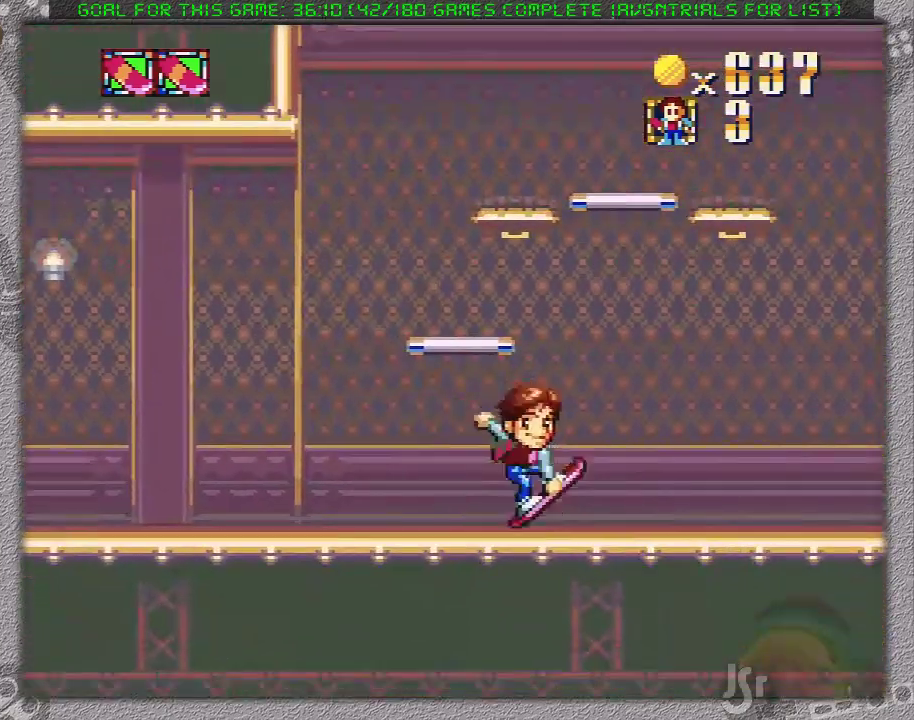
{"buttons": ["X", "DPAD_RIGHT"], "events": [[50, "DPAD_LEFT", "down"], [117, "A", "up"], [217, "DPAD_LEFT", "up"], [483, "DPAD_RIGHT", "down"]]}
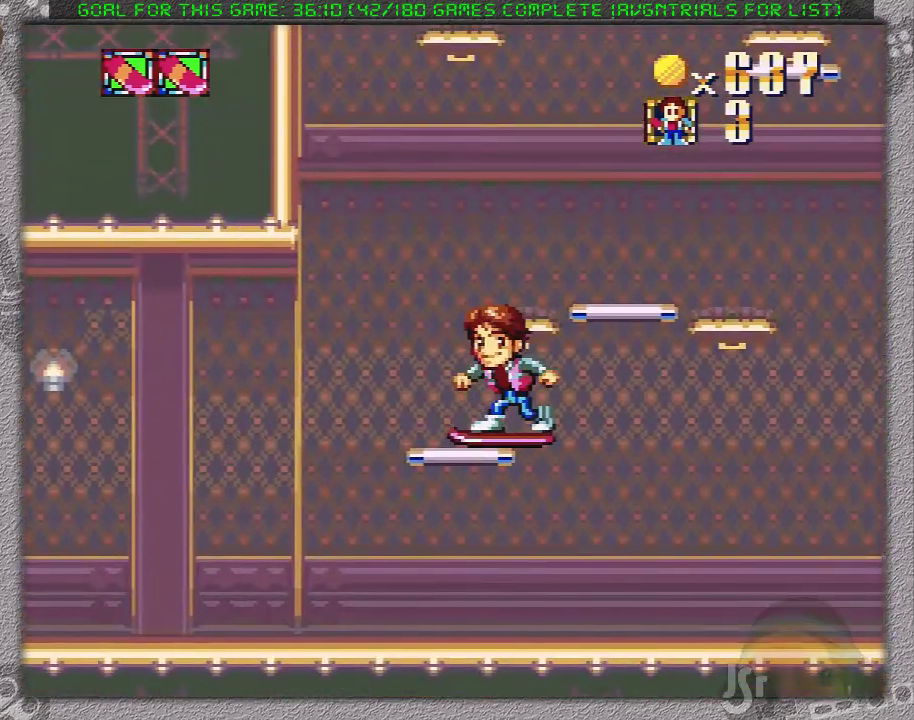
{"buttons": ["X", "DPAD_RIGHT"], "events": [[50, "A", "down"], [333, "A", "up"]]}
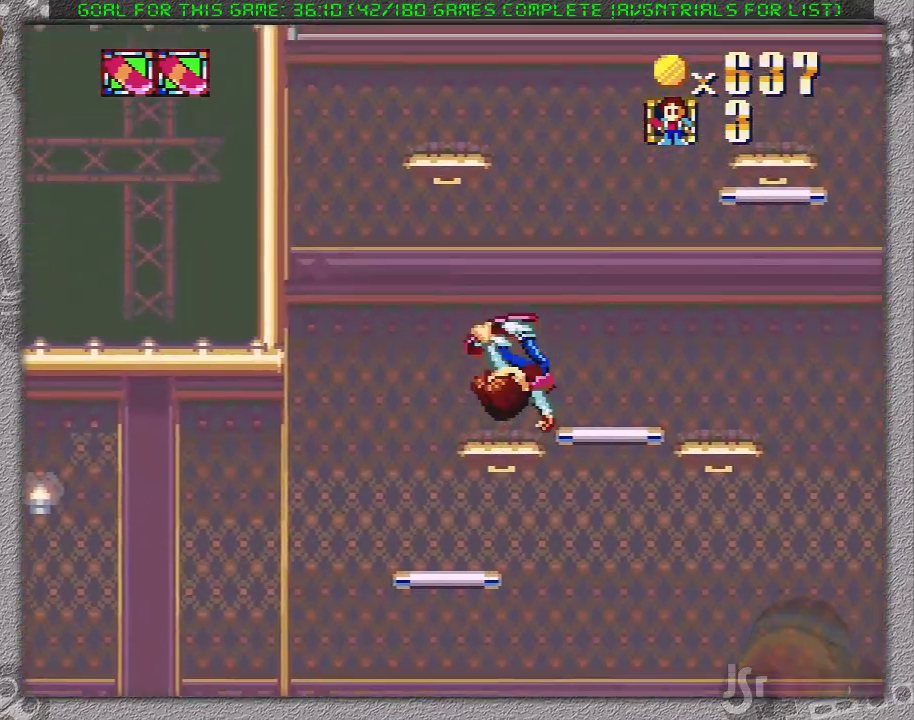
{"buttons": ["X"], "events": [[100, "DPAD_RIGHT", "up"]]}
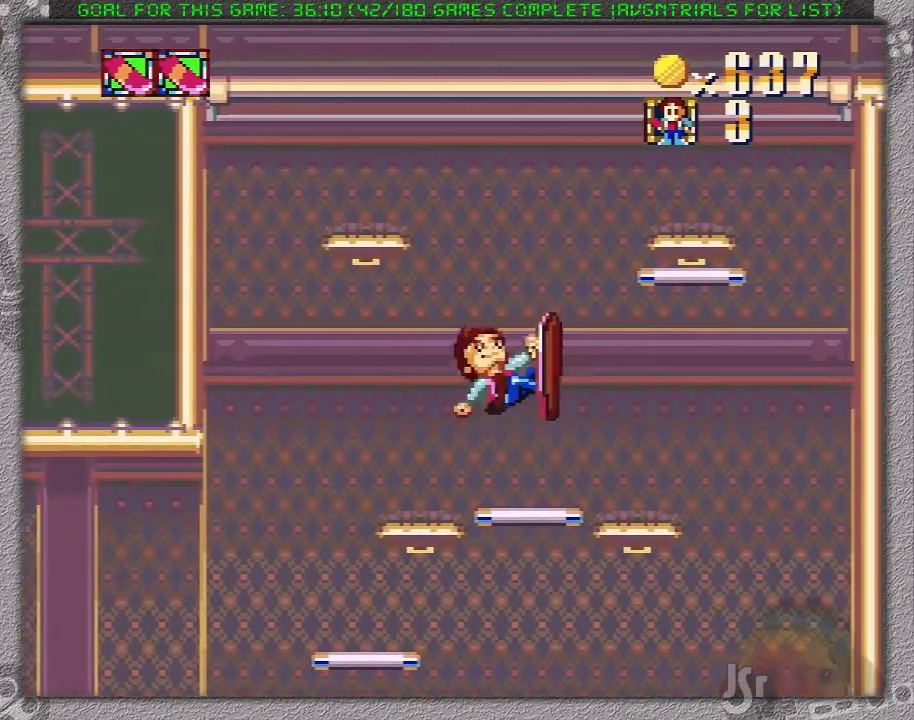
{"buttons": ["A", "X"], "events": [[67, "DPAD_RIGHT", "down"], [167, "A", "down"], [450, "DPAD_RIGHT", "up"]]}
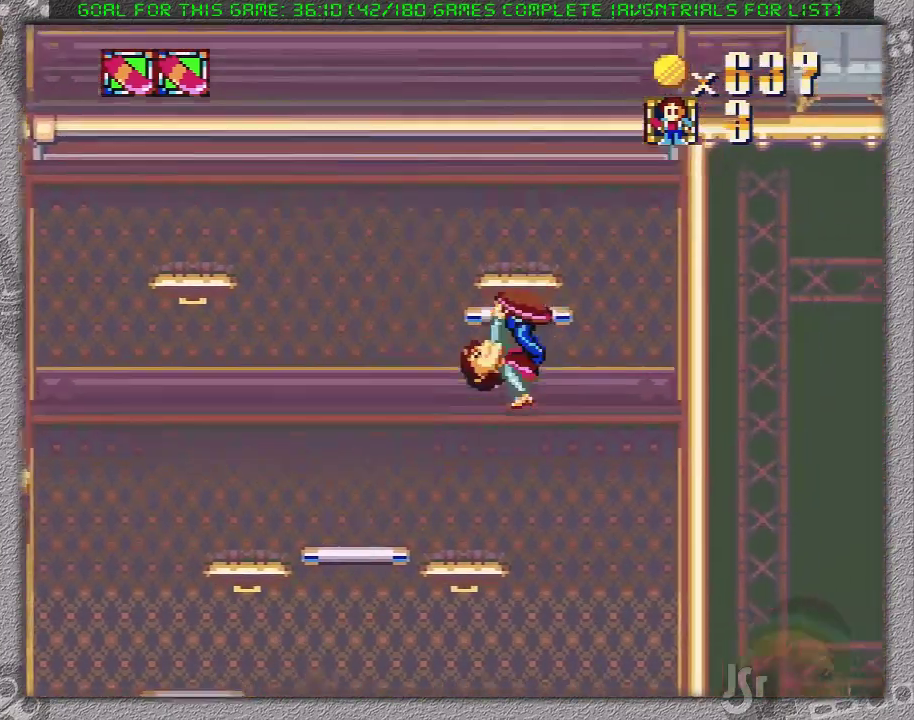
{"buttons": ["A", "X", "DPAD_LEFT"], "events": [[33, "DPAD_LEFT", "down"], [67, "A", "up"], [250, "DPAD_LEFT", "up"], [383, "DPAD_LEFT", "down"], [450, "A", "down"]]}
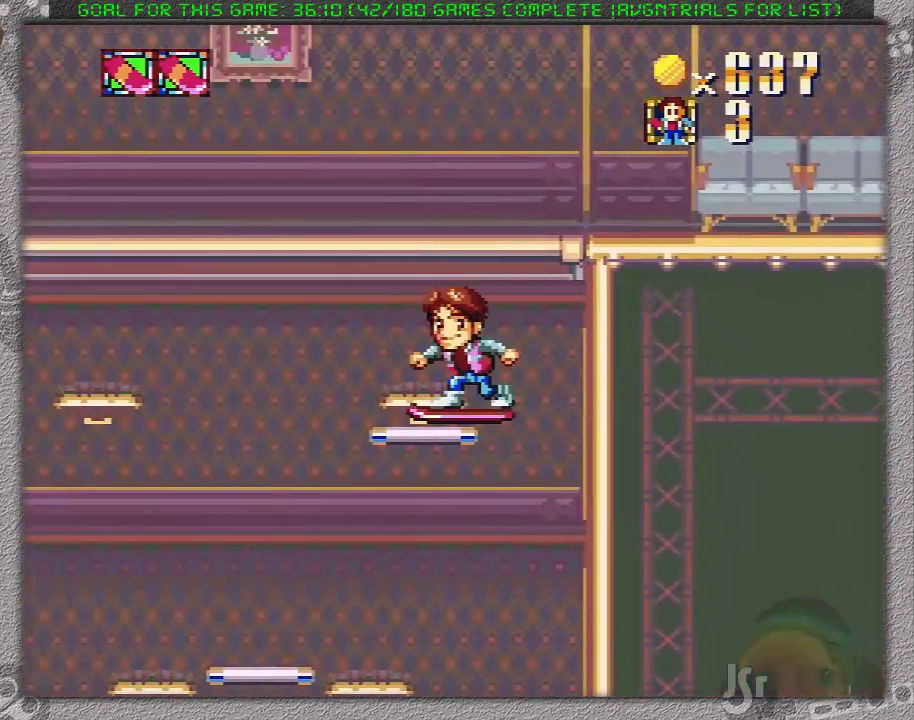
{"buttons": ["X", "DPAD_LEFT"], "events": [[250, "A", "up"]]}
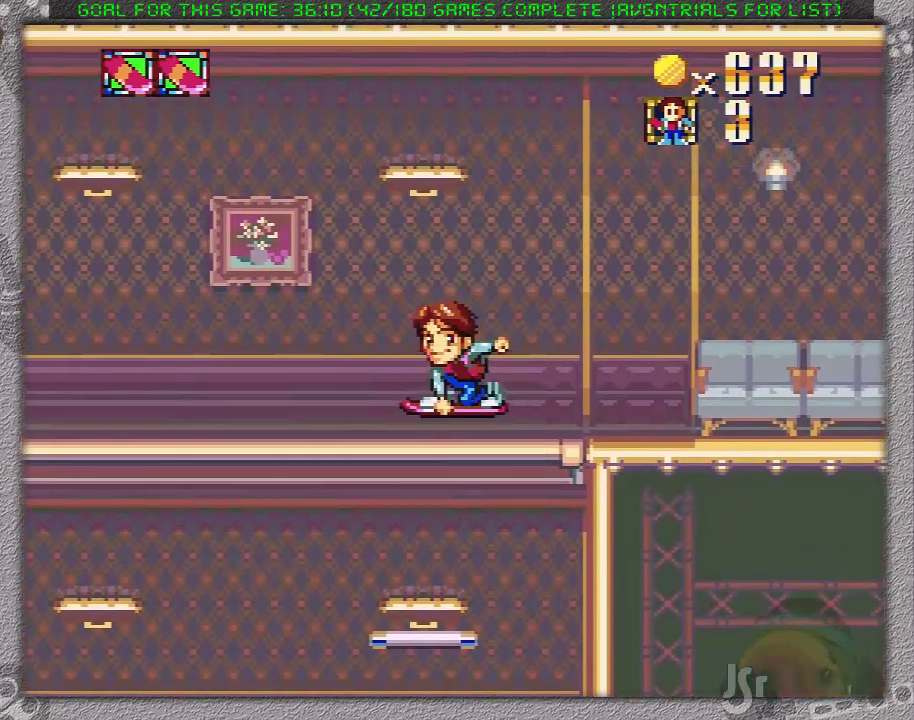
{"buttons": ["X", "DPAD_LEFT"], "events": []}
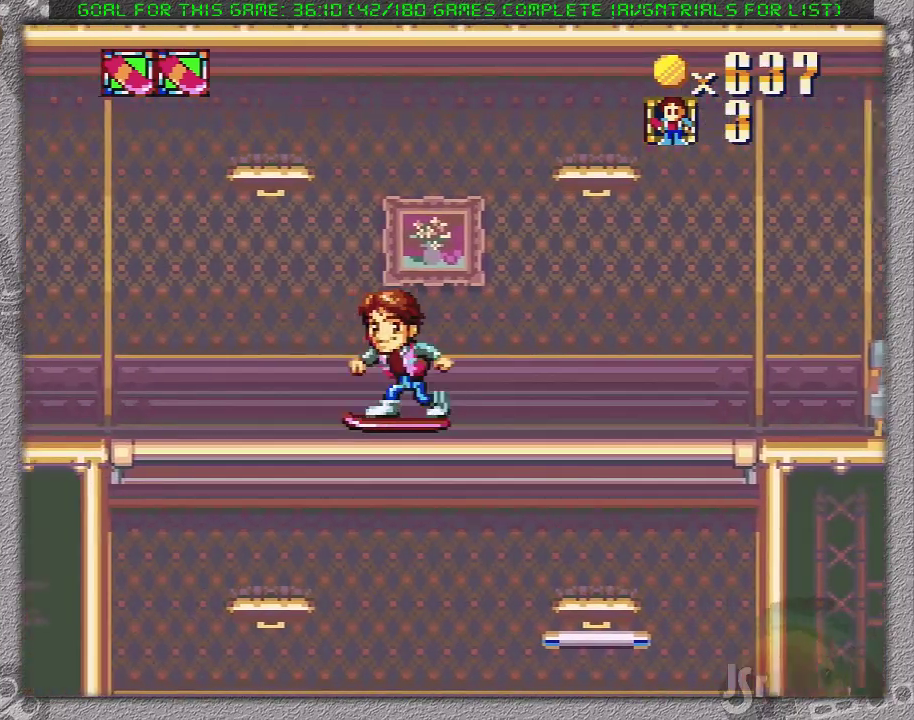
{"buttons": ["X", "DPAD_LEFT"], "events": []}
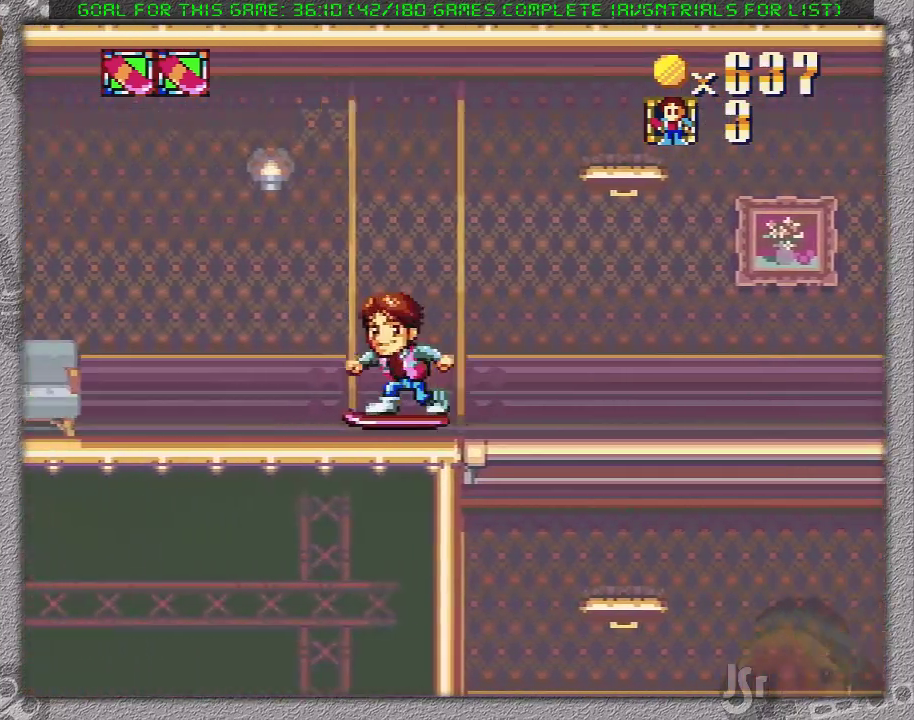
{"buttons": ["X", "DPAD_LEFT"], "events": []}
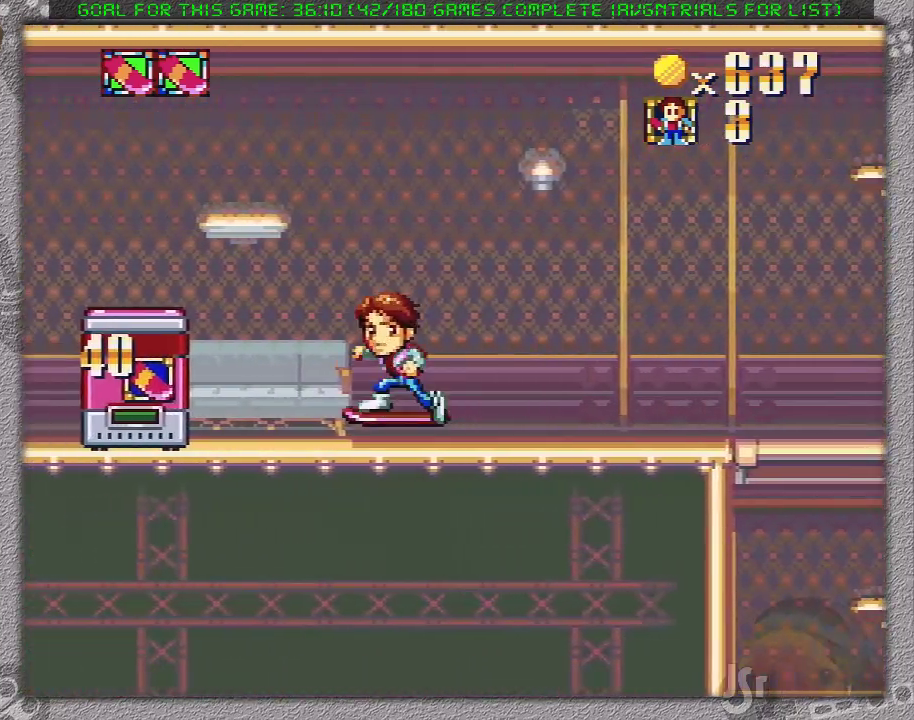
{"buttons": ["X", "DPAD_RIGHT"], "events": [[317, "A", "down"], [400, "DPAD_LEFT", "up"], [400, "DPAD_RIGHT", "down"], [450, "A", "up"]]}
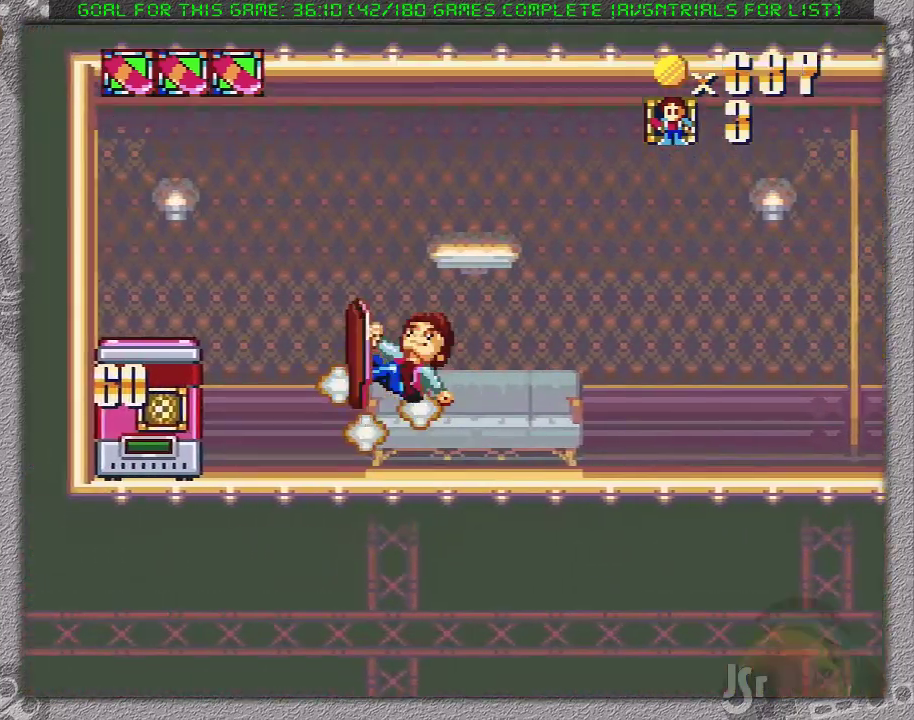
{"buttons": ["X", "DPAD_RIGHT"], "events": []}
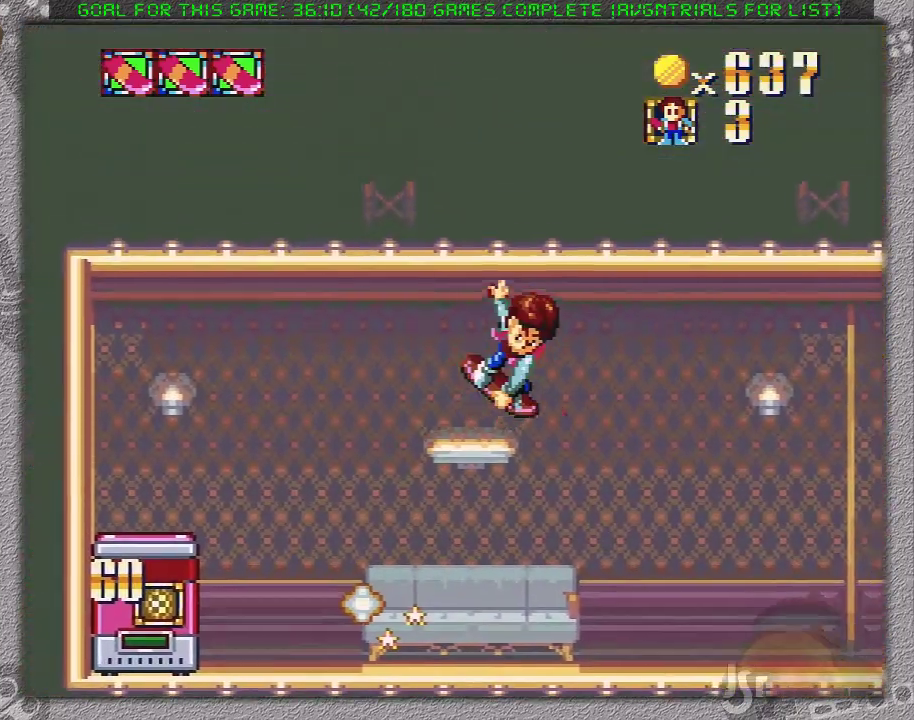
{"buttons": ["X", "DPAD_RIGHT"], "events": []}
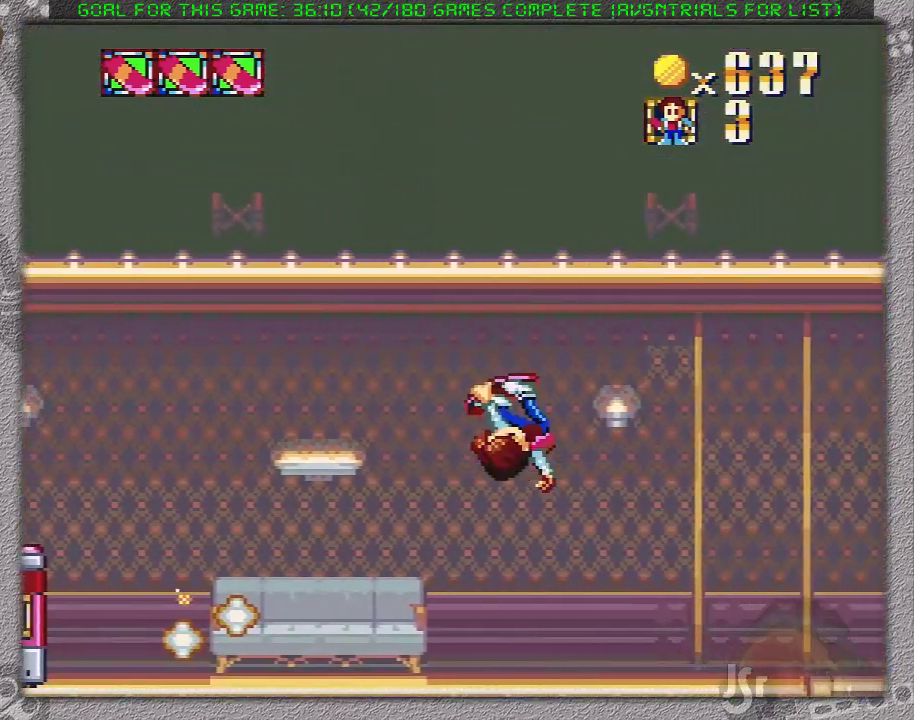
{"buttons": ["X", "DPAD_RIGHT"], "events": []}
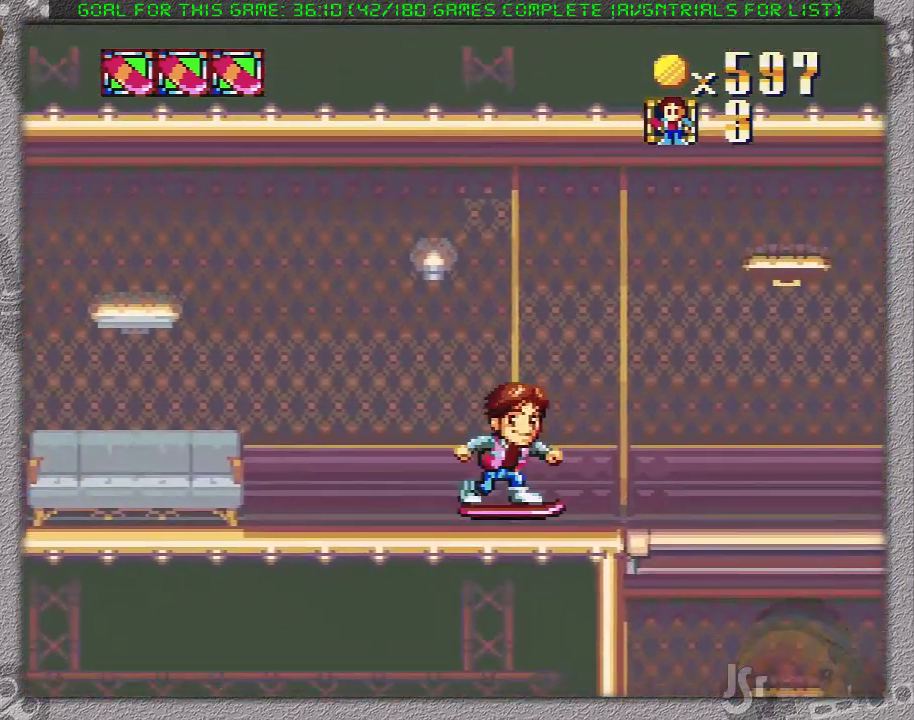
{"buttons": ["X", "DPAD_RIGHT"], "events": []}
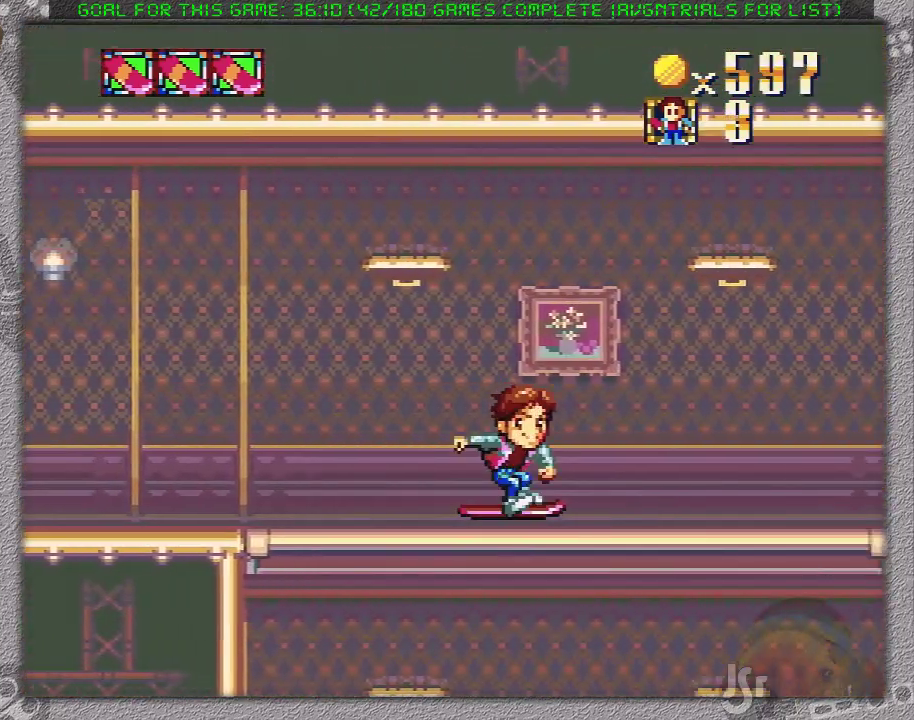
{"buttons": ["X", "DPAD_RIGHT"], "events": []}
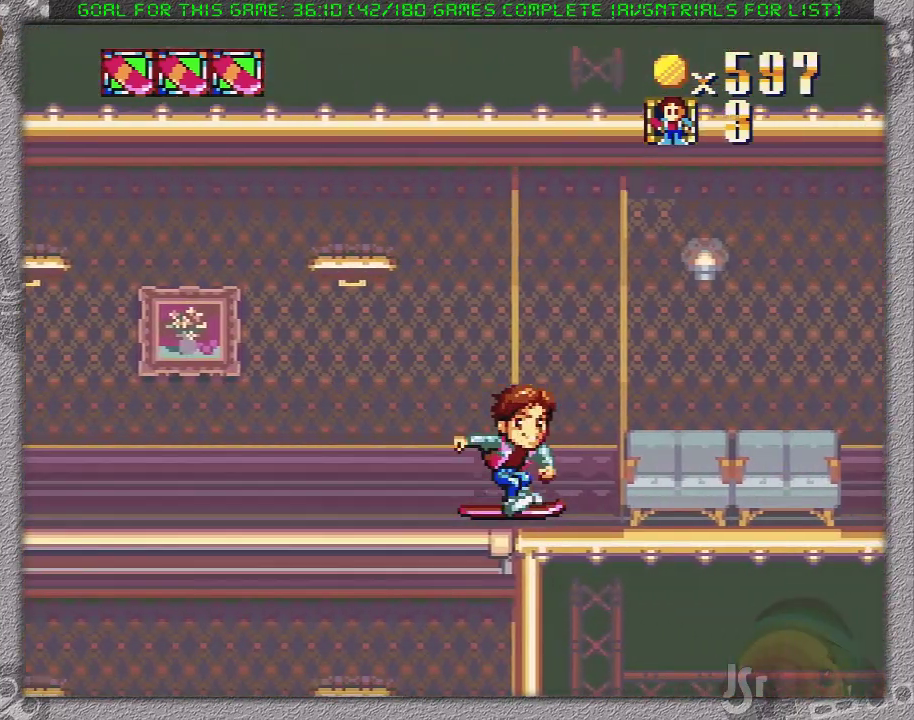
{"buttons": ["A", "X", "DPAD_RIGHT"], "events": [[383, "A", "down"]]}
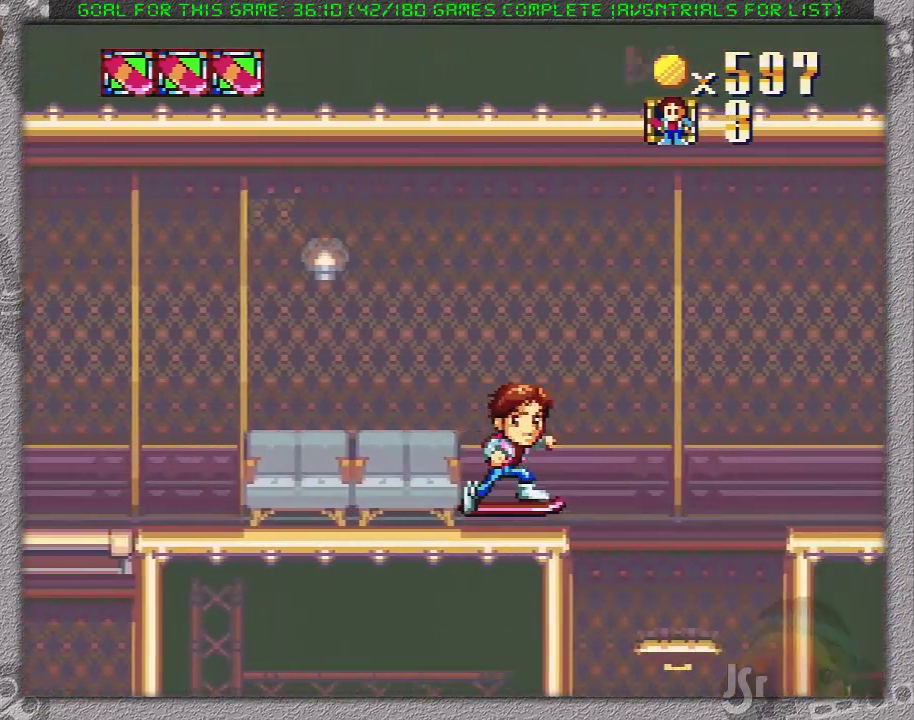
{"buttons": ["X", "DPAD_LEFT"], "events": [[33, "A", "up"], [383, "DPAD_LEFT", "down"], [383, "DPAD_RIGHT", "up"]]}
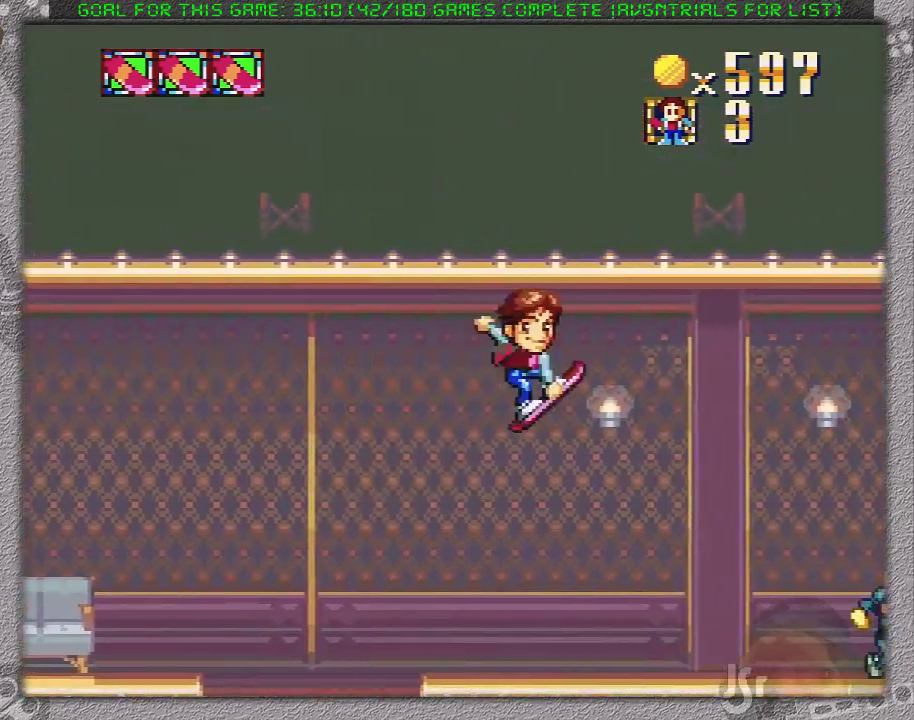
{"buttons": ["X"], "events": [[383, "DPAD_LEFT", "up"]]}
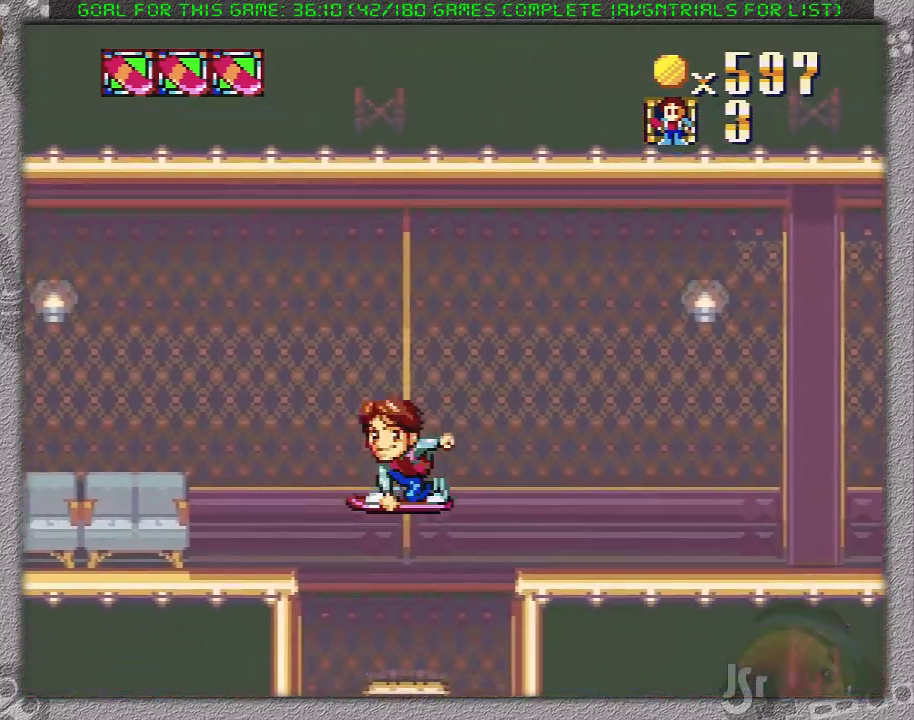
{"buttons": ["X", "DPAD_RIGHT"], "events": [[17, "DPAD_RIGHT", "down"], [167, "DPAD_RIGHT", "up"], [350, "DPAD_RIGHT", "down"]]}
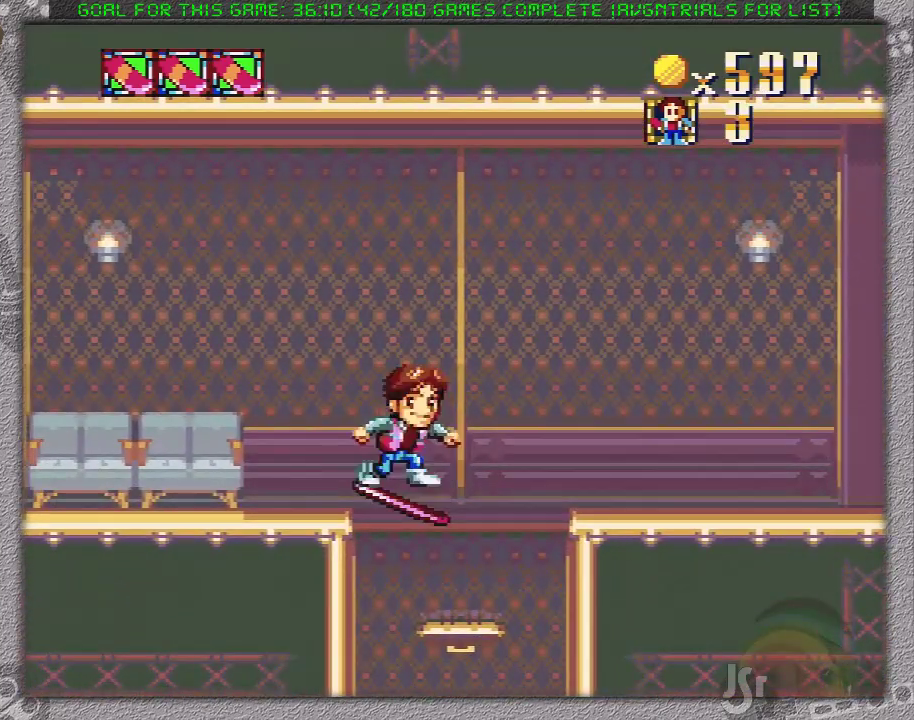
{"buttons": ["X"], "events": [[100, "DPAD_RIGHT", "up"], [183, "DPAD_LEFT", "down"], [483, "DPAD_LEFT", "up"]]}
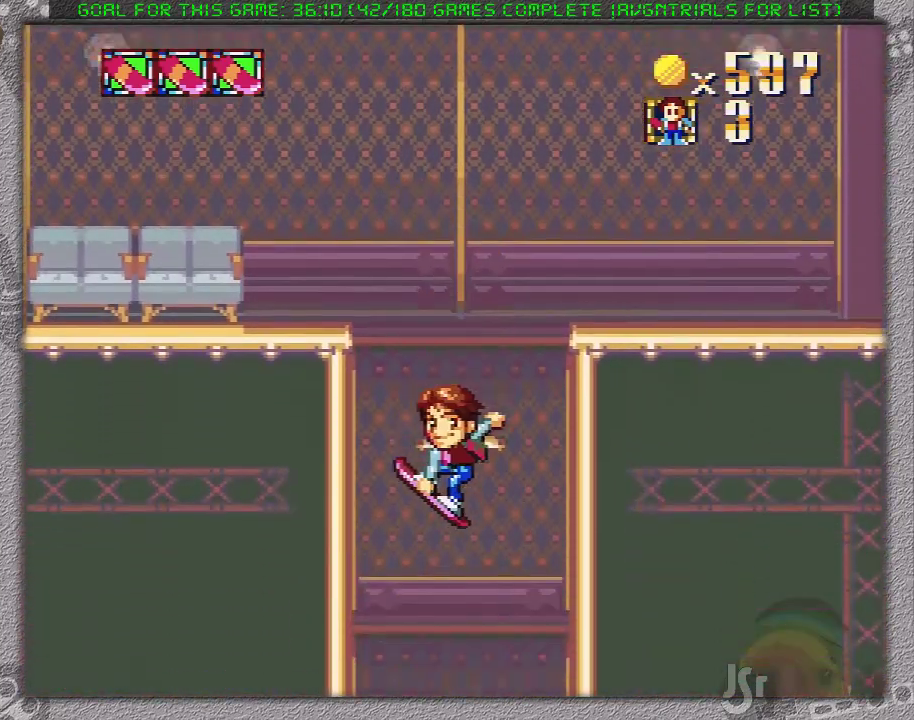
{"buttons": ["X", "DPAD_RIGHT"], "events": [[100, "DPAD_RIGHT", "down"]]}